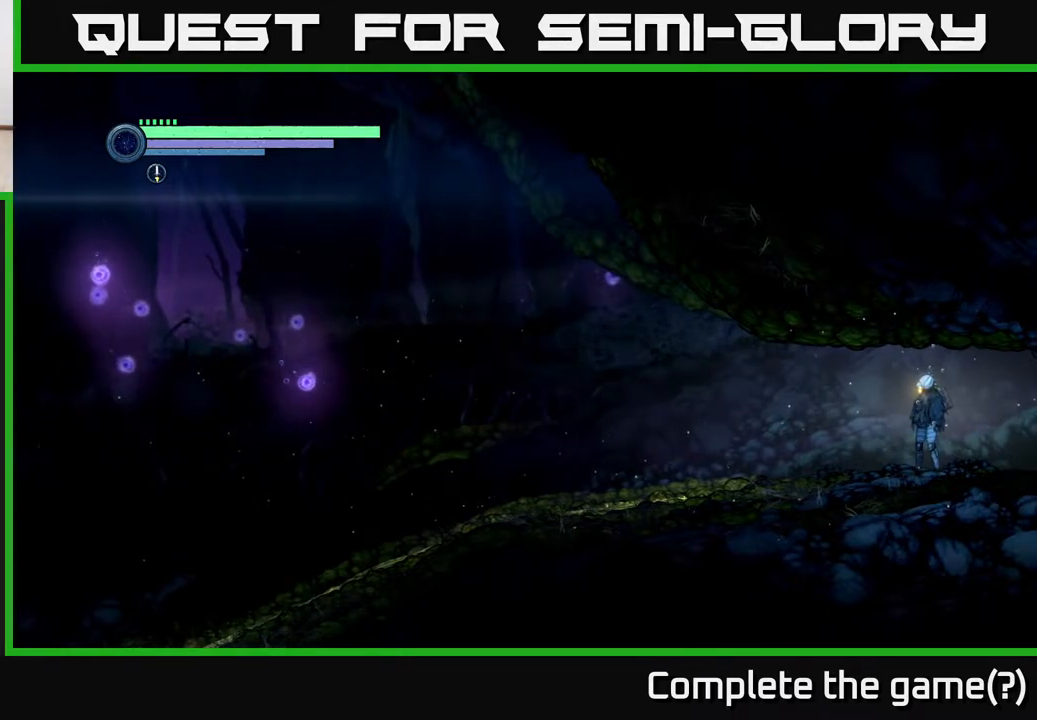
Gameplay with a controller (Xbox layout); each line is a JSON object with the inputs held at the frame after it. "events" lists button and stick changes between this image and that frame as [ms after this image, input, new state], when the widget could be followed in between.
{"buttons": [], "left_stick": "left", "right_stick": "center", "events": [[317, "left_stick", "left"]]}
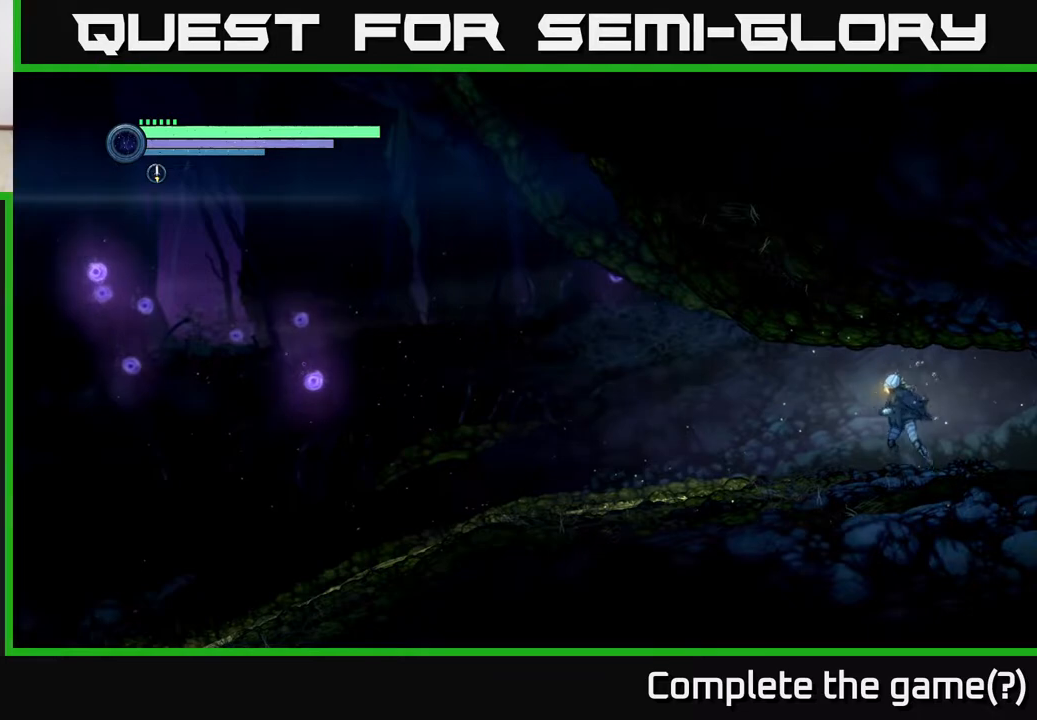
{"buttons": ["R2"], "left_stick": "left", "right_stick": "center", "events": [[383, "R2", "down"]]}
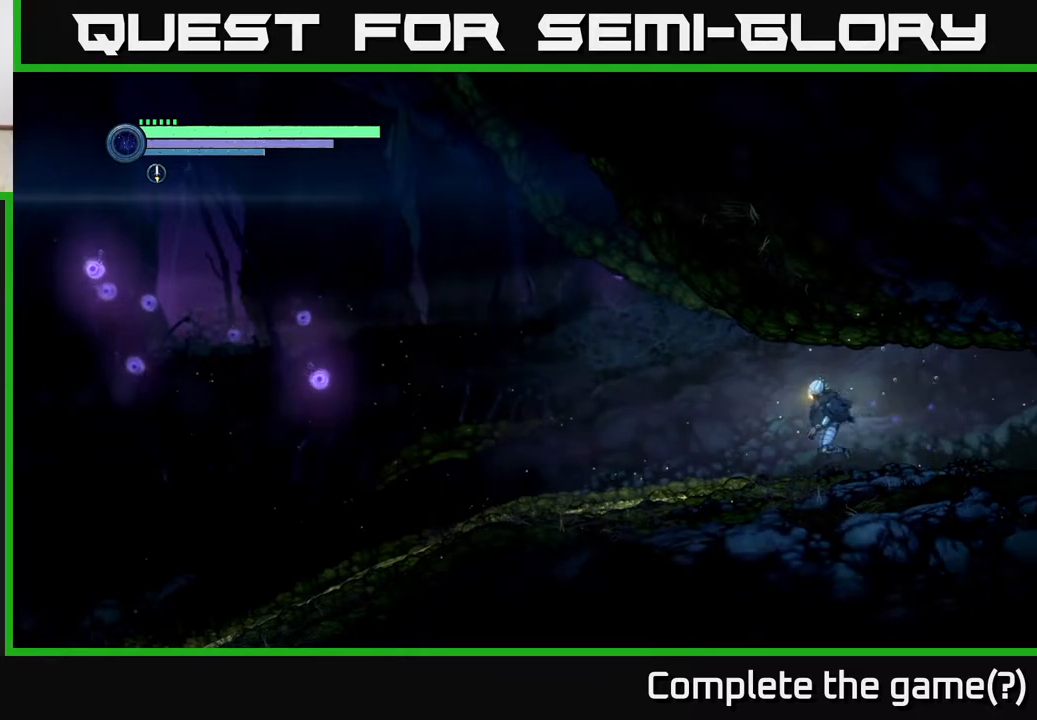
{"buttons": [], "left_stick": "left", "right_stick": "center", "events": [[67, "R1", "down"], [350, "R1", "up"], [433, "R2", "up"]]}
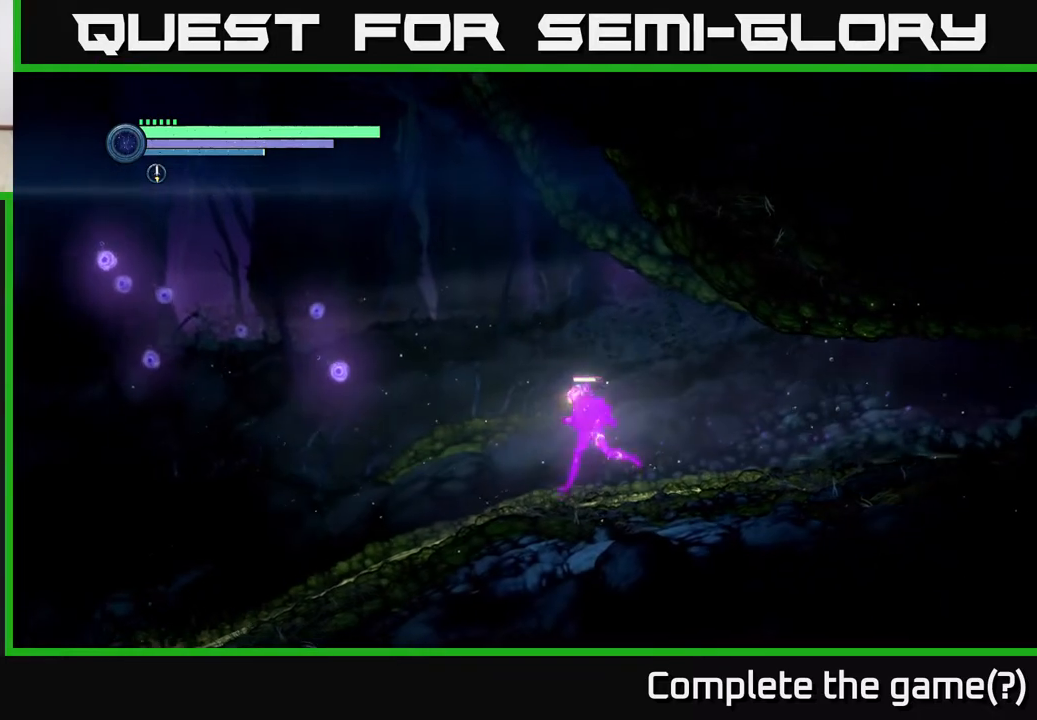
{"buttons": ["A"], "left_stick": "left", "right_stick": "center", "events": [[83, "A", "down"]]}
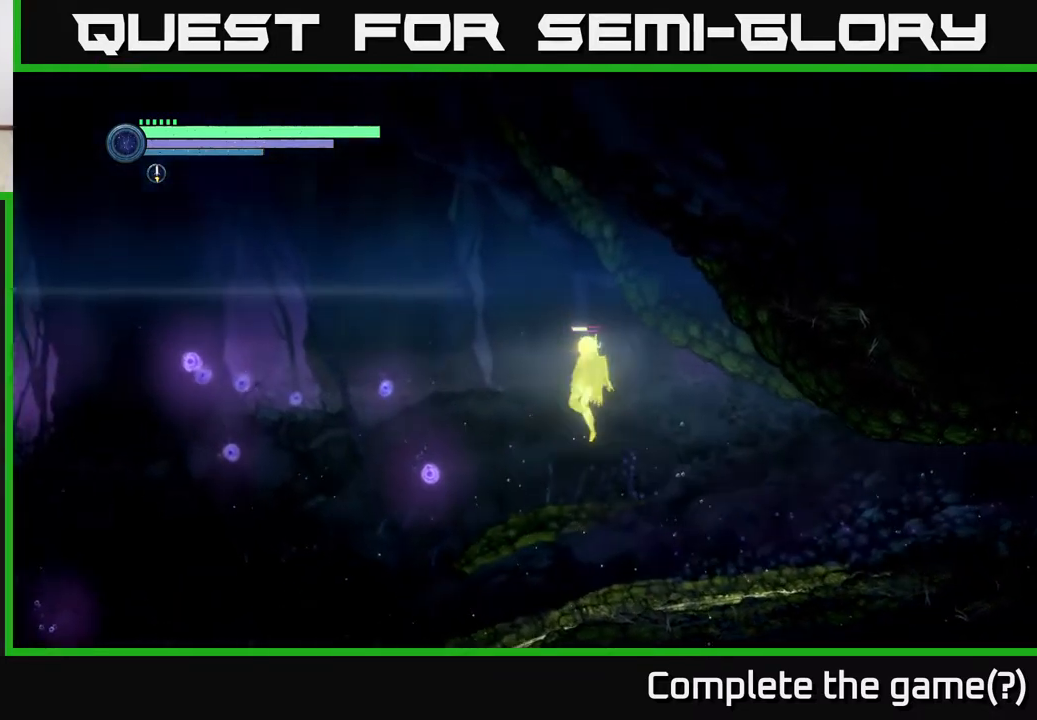
{"buttons": ["A"], "left_stick": "left", "right_stick": "center", "events": [[183, "A", "up"], [300, "A", "down"]]}
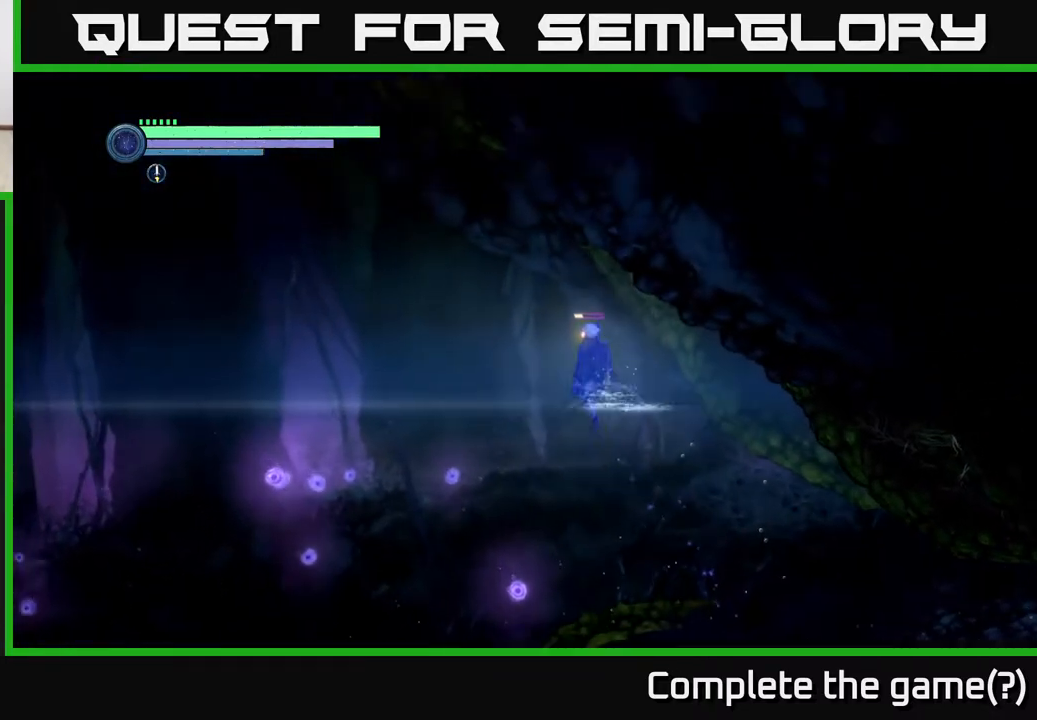
{"buttons": ["A"], "left_stick": "left", "right_stick": "center", "events": [[317, "A", "up"], [450, "A", "down"]]}
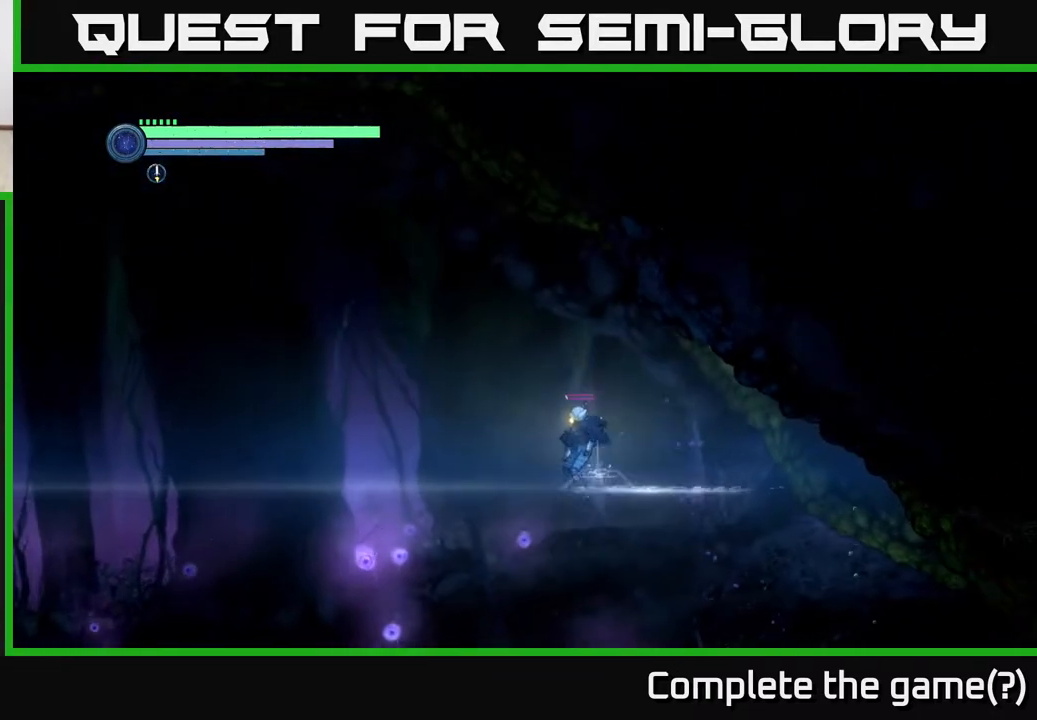
{"buttons": ["A"], "left_stick": "left", "right_stick": "center", "events": [[317, "A", "up"], [383, "A", "down"]]}
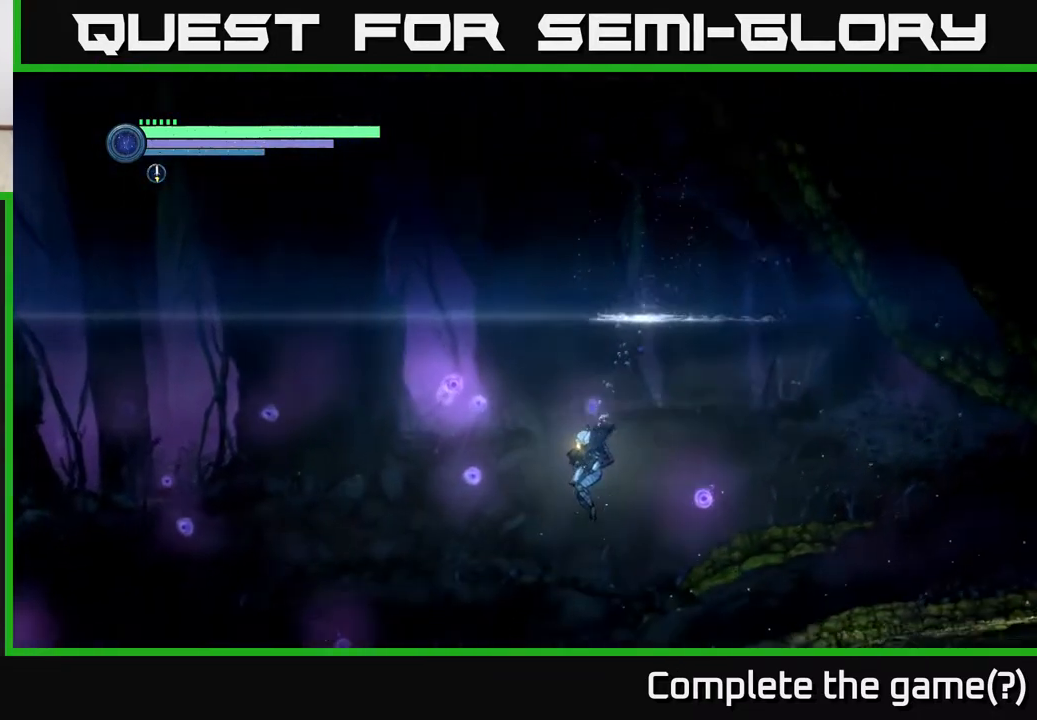
{"buttons": ["R2"], "left_stick": "left", "right_stick": "center", "events": [[183, "A", "up"], [367, "R2", "down"]]}
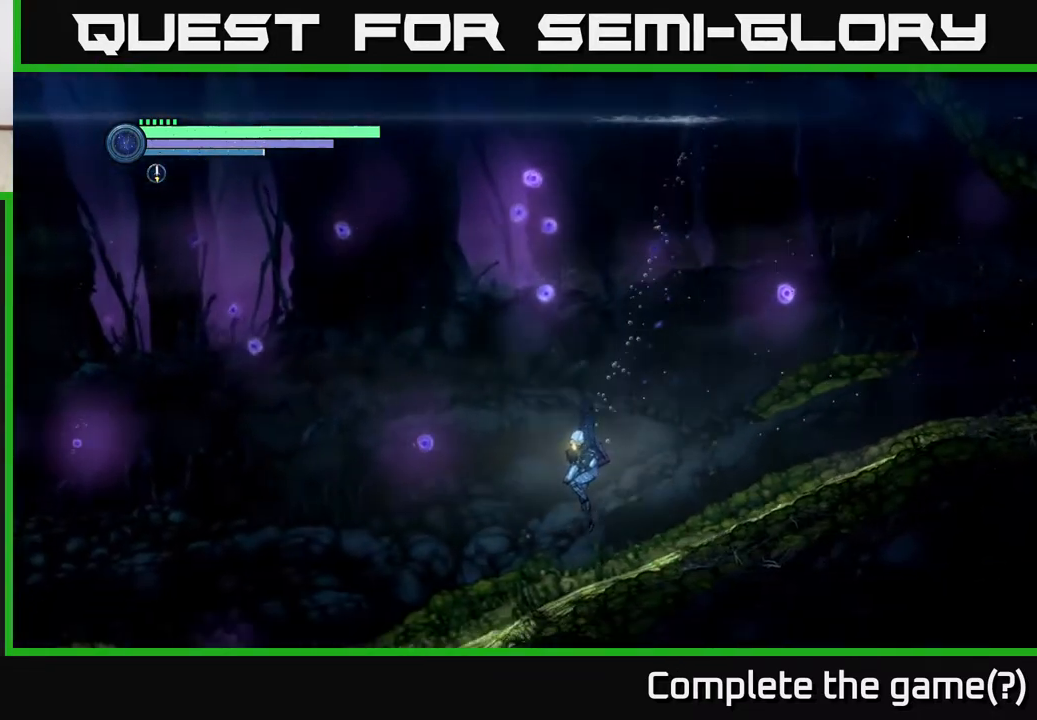
{"buttons": ["R1", "R2"], "left_stick": "left", "right_stick": "center", "events": [[417, "R1", "down"]]}
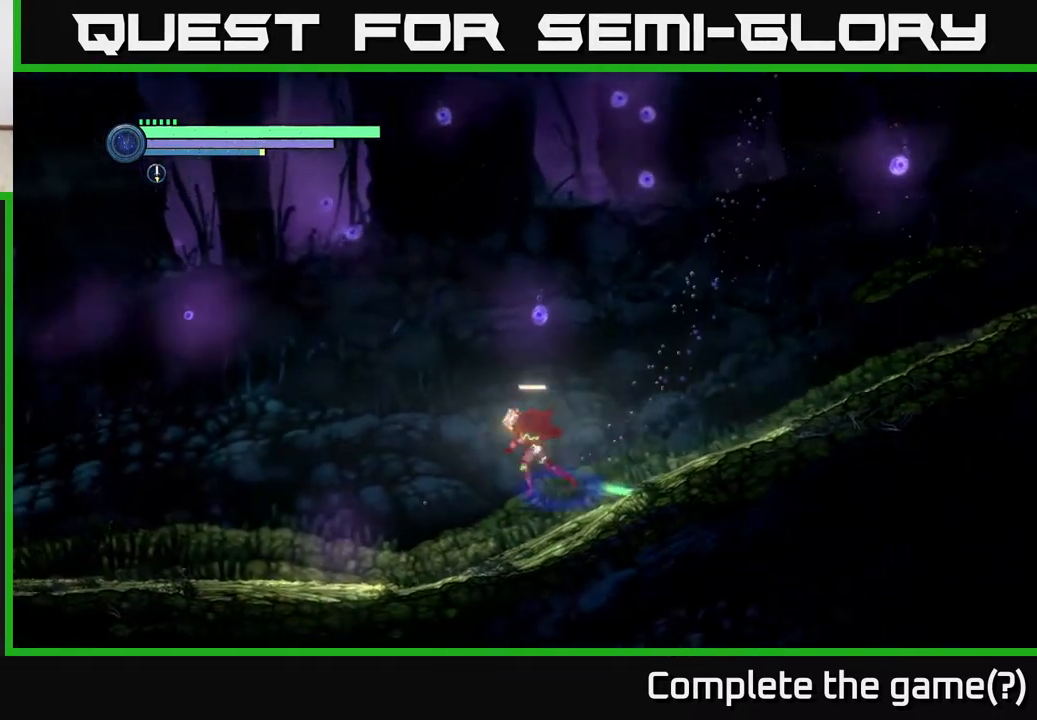
{"buttons": ["R2"], "left_stick": "left", "right_stick": "center", "events": [[183, "R1", "up"]]}
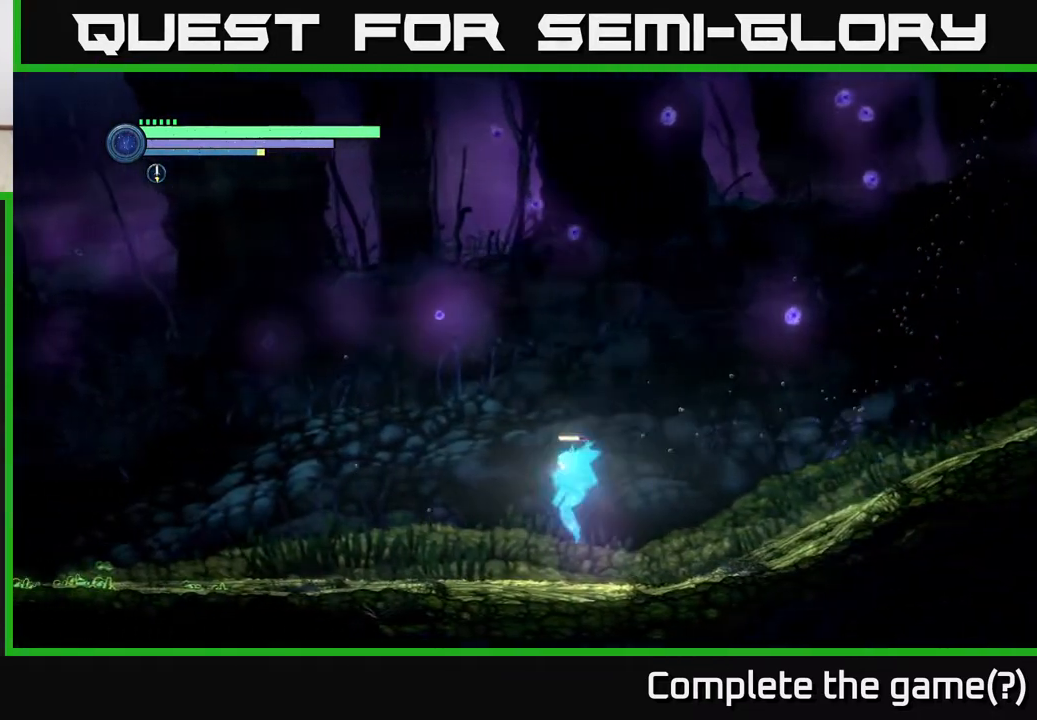
{"buttons": ["A", "R2"], "left_stick": "left", "right_stick": "center", "events": [[350, "A", "down"]]}
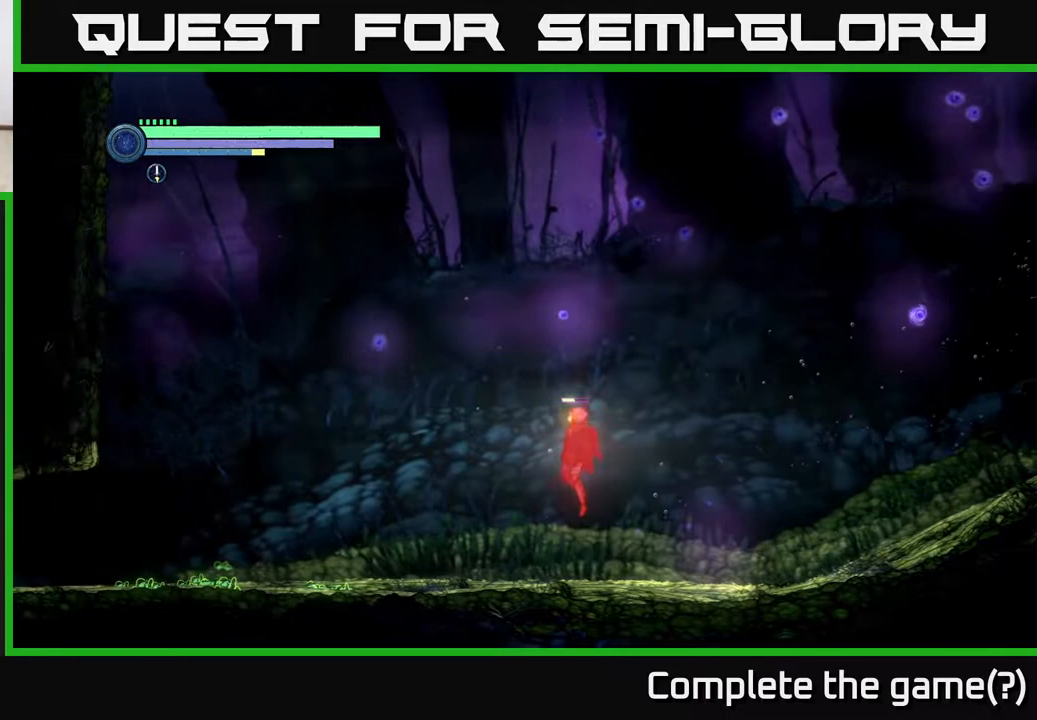
{"buttons": ["A", "R2"], "left_stick": "left", "right_stick": "center", "events": [[383, "A", "up"], [500, "A", "down"]]}
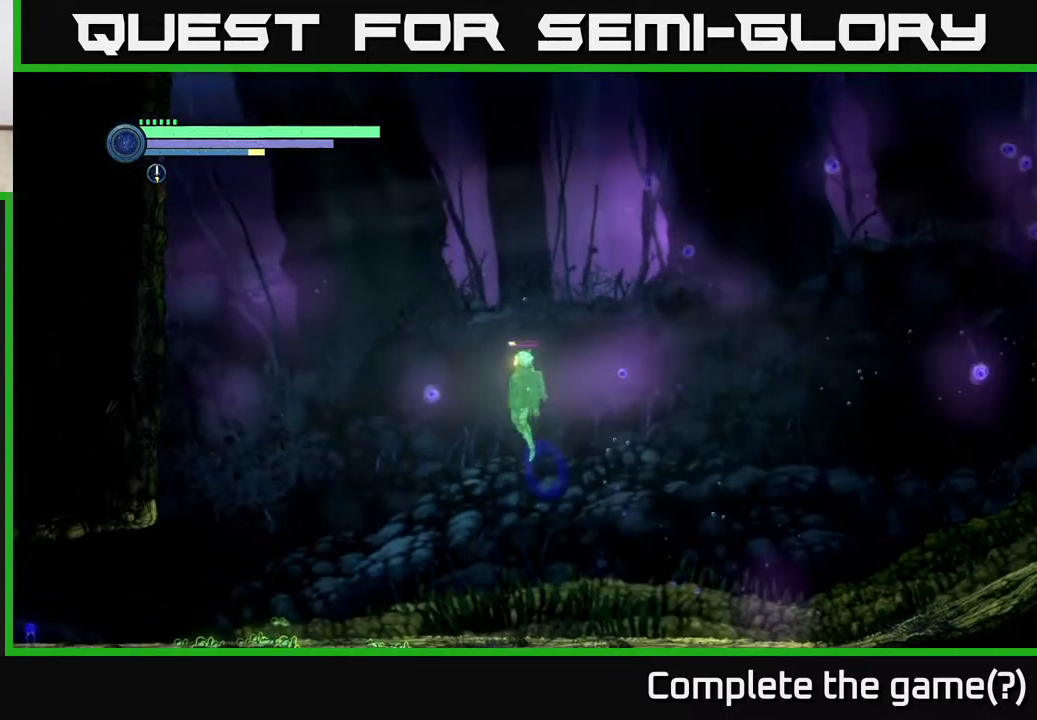
{"buttons": ["R2"], "left_stick": "left", "right_stick": "center", "events": [[400, "A", "up"]]}
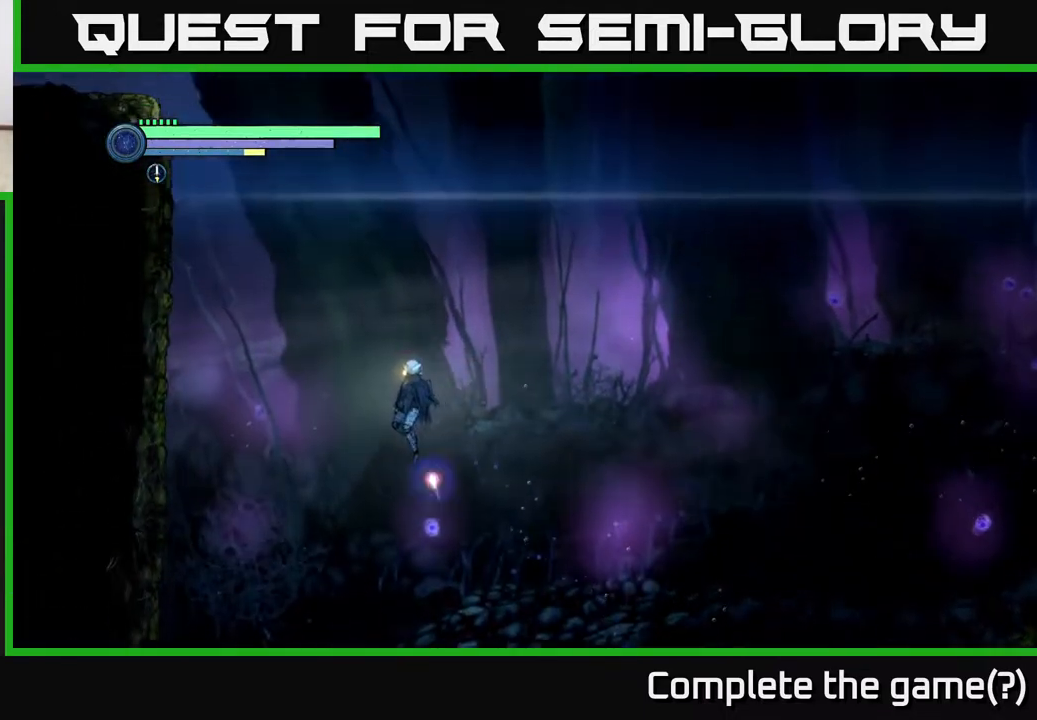
{"buttons": ["R1", "R2"], "left_stick": "left", "right_stick": "center", "events": [[17, "A", "down"], [483, "A", "up"], [500, "R1", "down"]]}
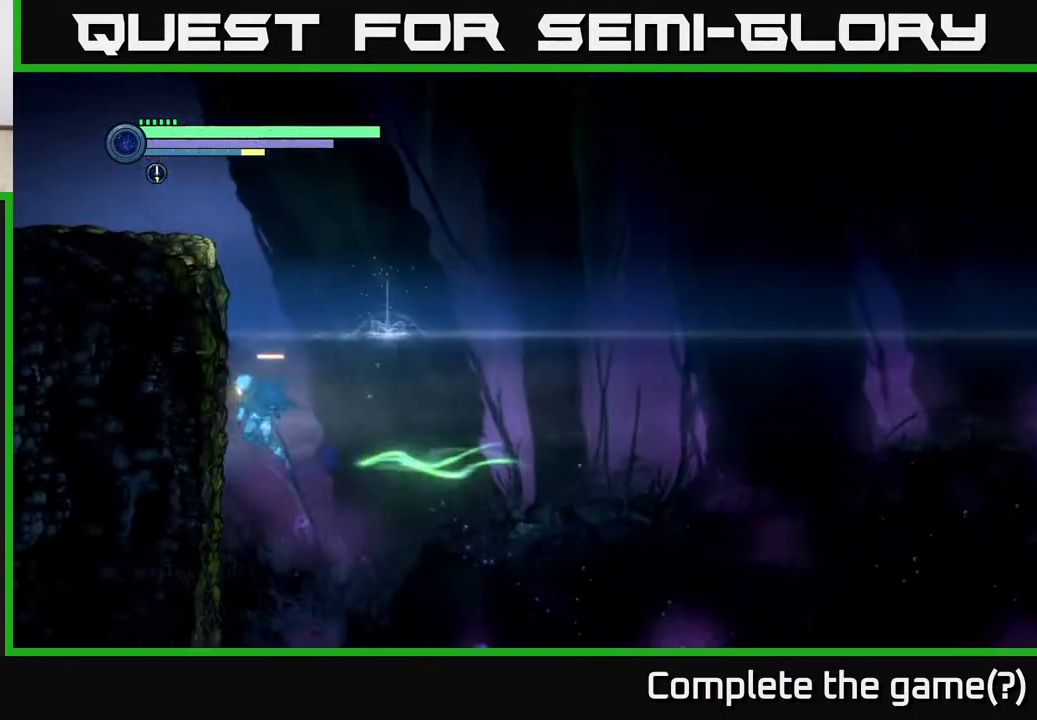
{"buttons": ["A", "R2"], "left_stick": "left", "right_stick": "center", "events": [[150, "R1", "up"], [300, "A", "down"]]}
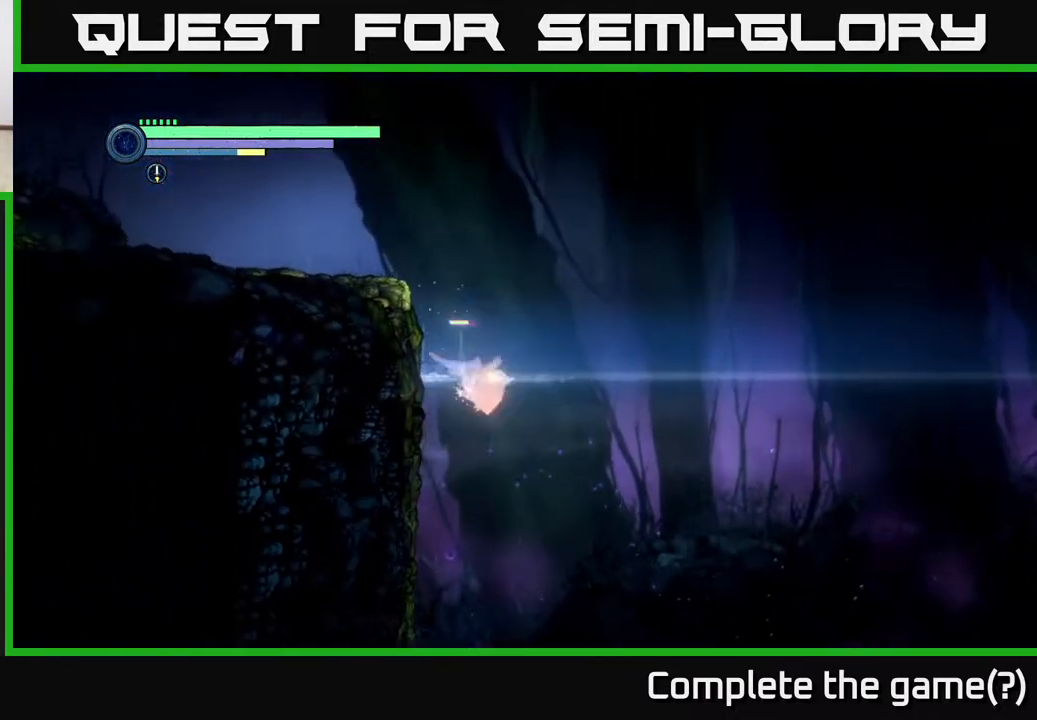
{"buttons": ["A", "R2"], "left_stick": "left", "right_stick": "center", "events": [[200, "A", "up"], [300, "A", "down"]]}
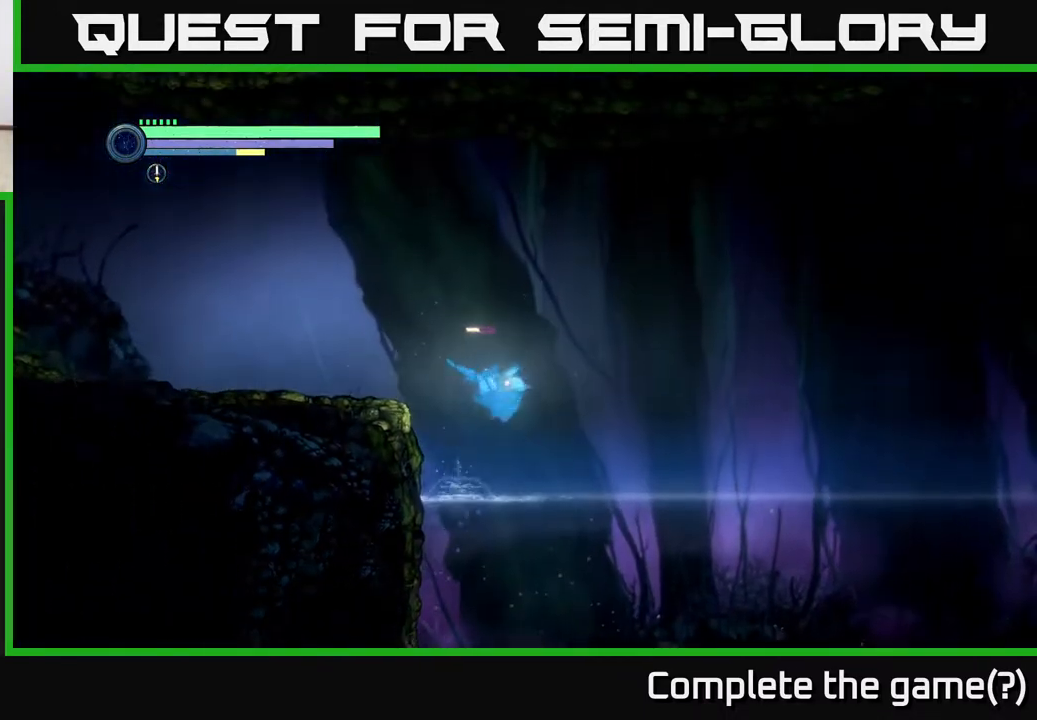
{"buttons": ["R2"], "left_stick": "left", "right_stick": "center", "events": [[217, "A", "up"], [267, "A", "down"], [500, "A", "up"]]}
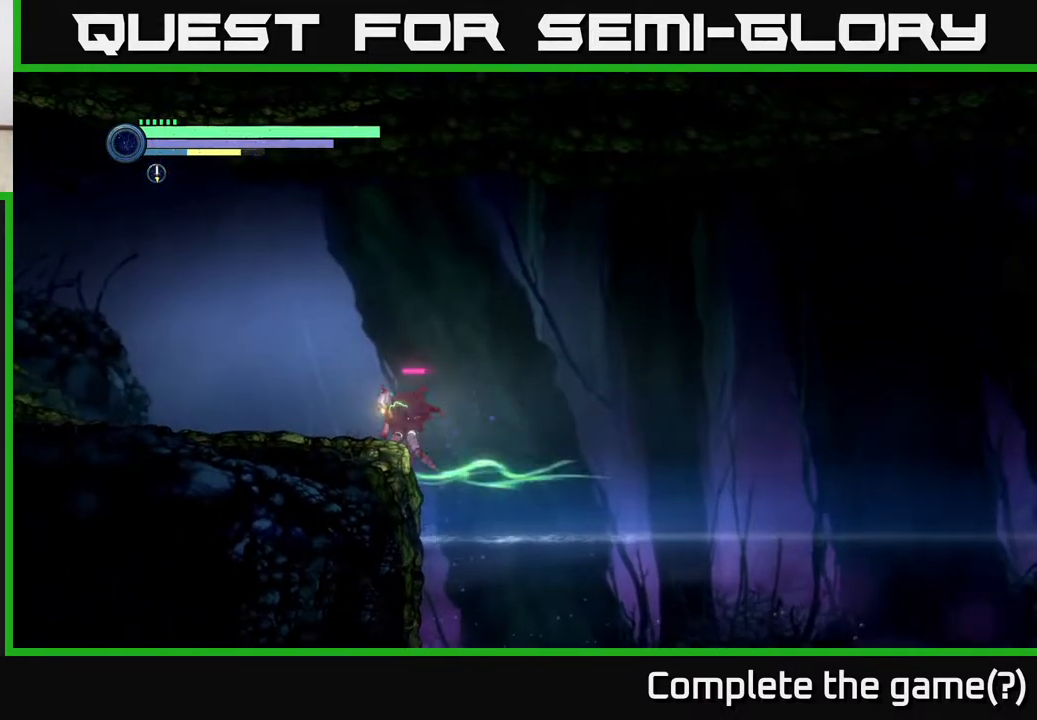
{"buttons": [], "left_stick": "left", "right_stick": "center", "events": [[100, "A", "down"], [233, "A", "up"], [483, "R2", "up"]]}
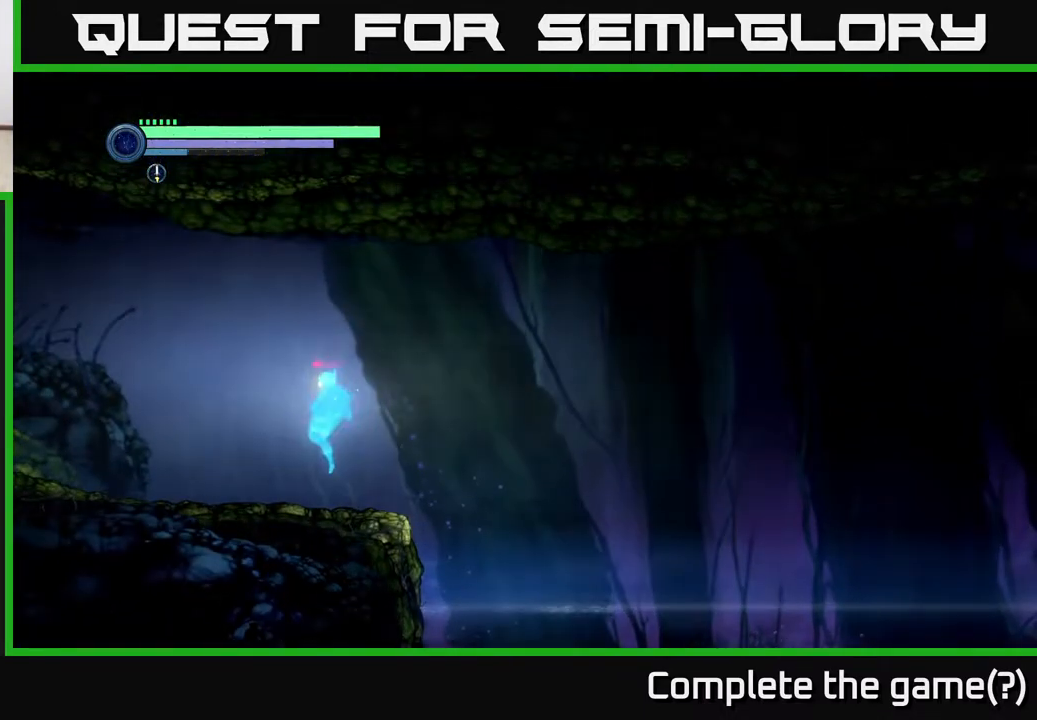
{"buttons": [], "left_stick": "center", "right_stick": "center", "events": [[67, "left_stick", "center"], [150, "SELECT", "down"], [333, "SELECT", "up"]]}
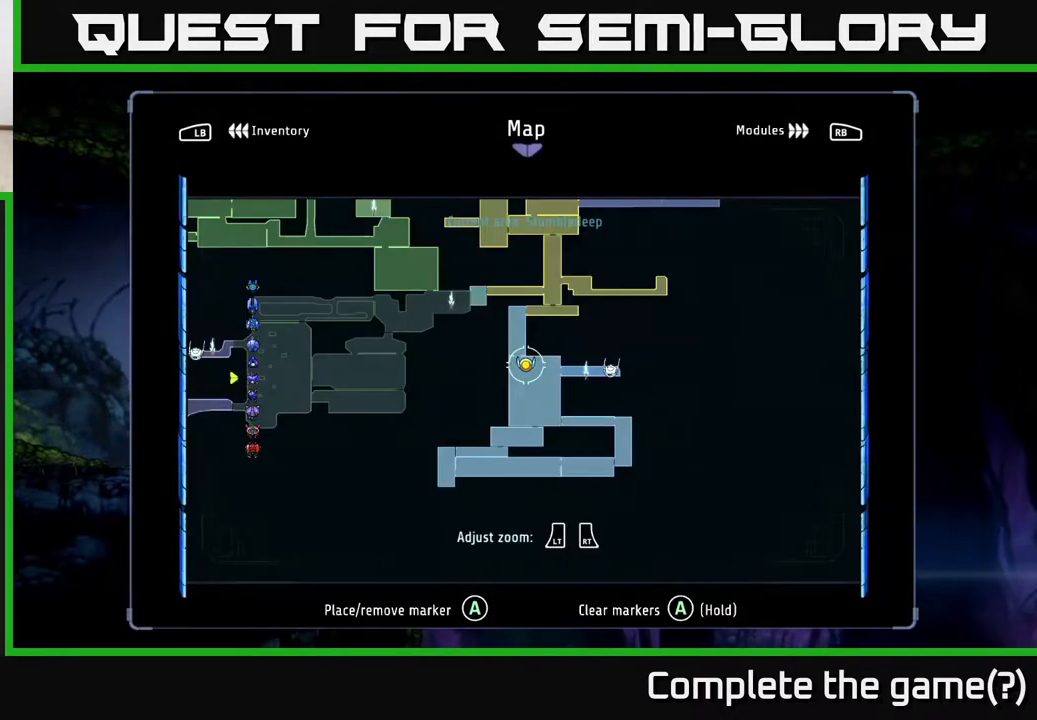
{"buttons": [], "left_stick": "center", "right_stick": "center", "events": [[200, "left_stick", "right"], [450, "left_stick", "center"]]}
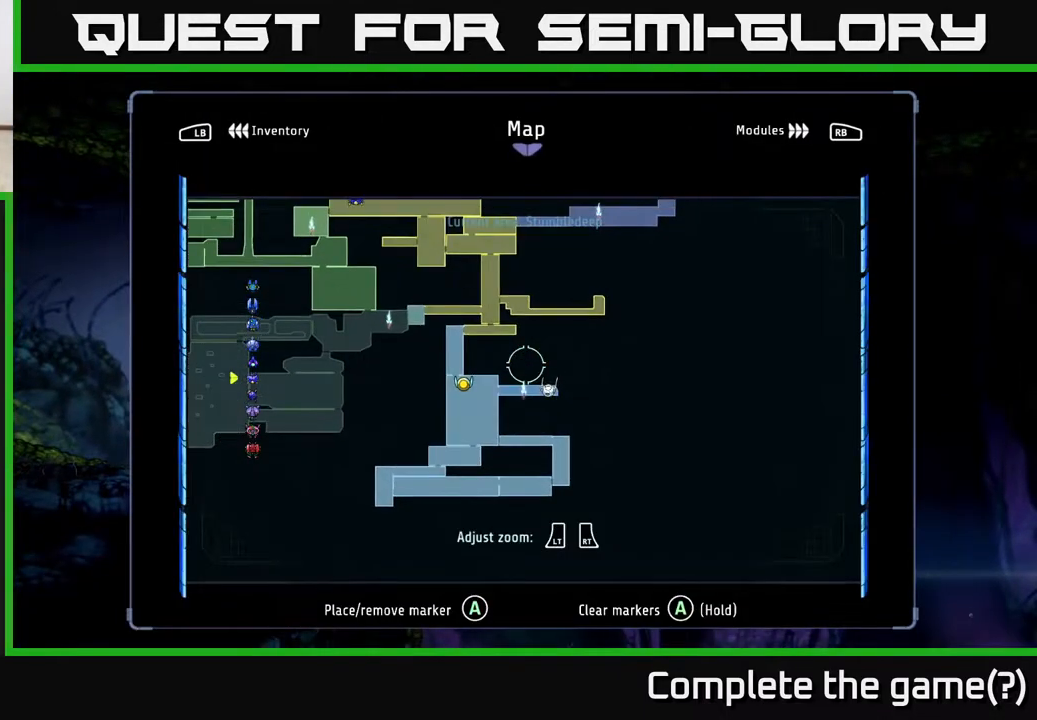
{"buttons": [], "left_stick": "up", "right_stick": "center", "events": [[500, "left_stick", "up"]]}
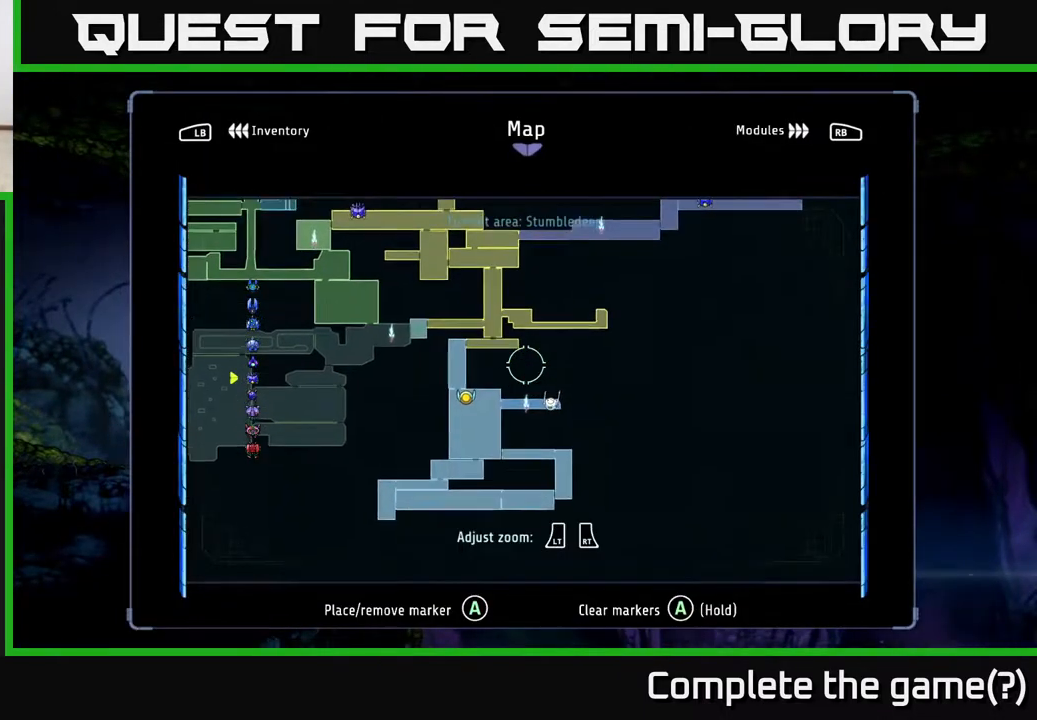
{"buttons": [], "left_stick": "center", "right_stick": "center", "events": [[167, "left_stick", "center"]]}
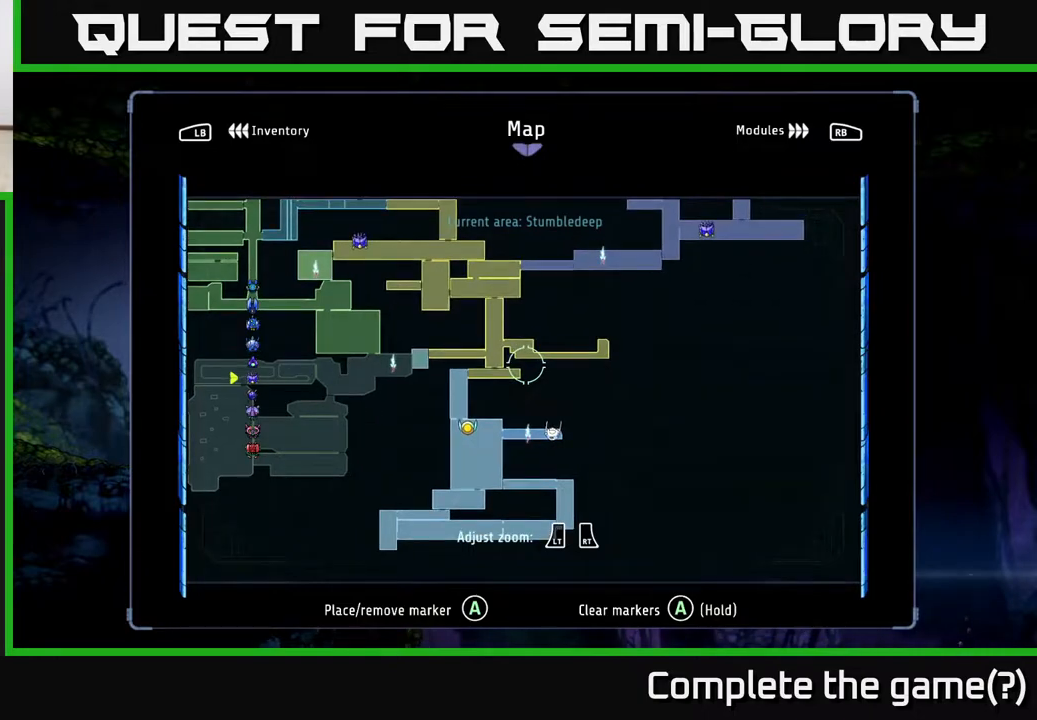
{"buttons": [], "left_stick": "center", "right_stick": "center", "events": [[233, "left_stick", "down-right"], [433, "left_stick", "center"]]}
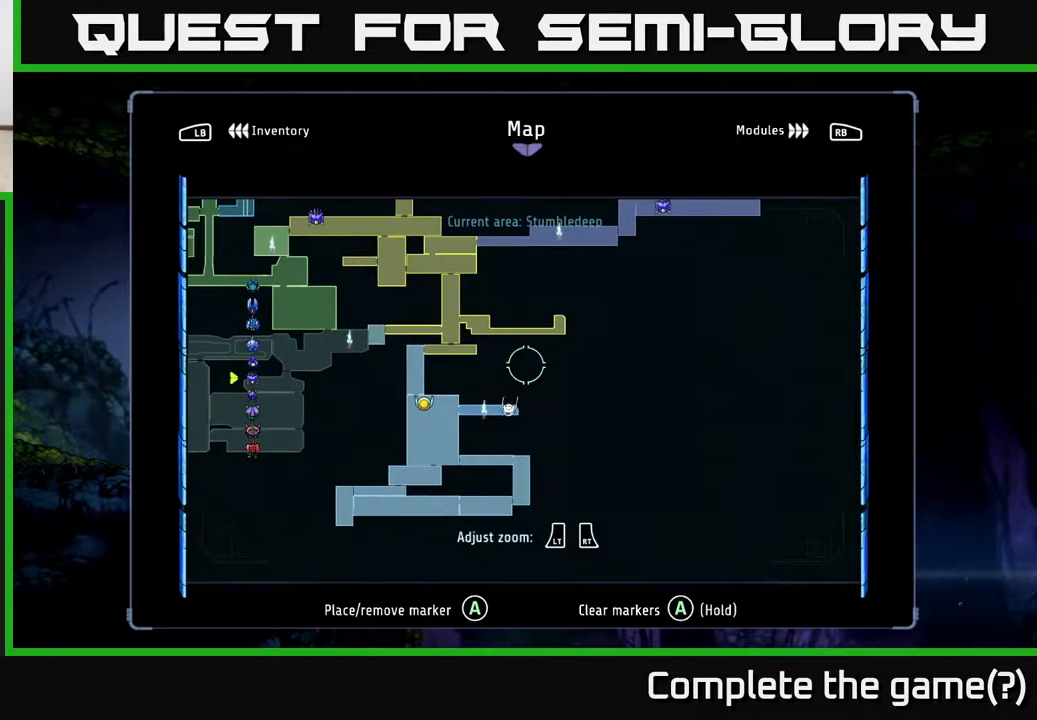
{"buttons": [], "left_stick": "up", "right_stick": "center", "events": [[217, "left_stick", "up"]]}
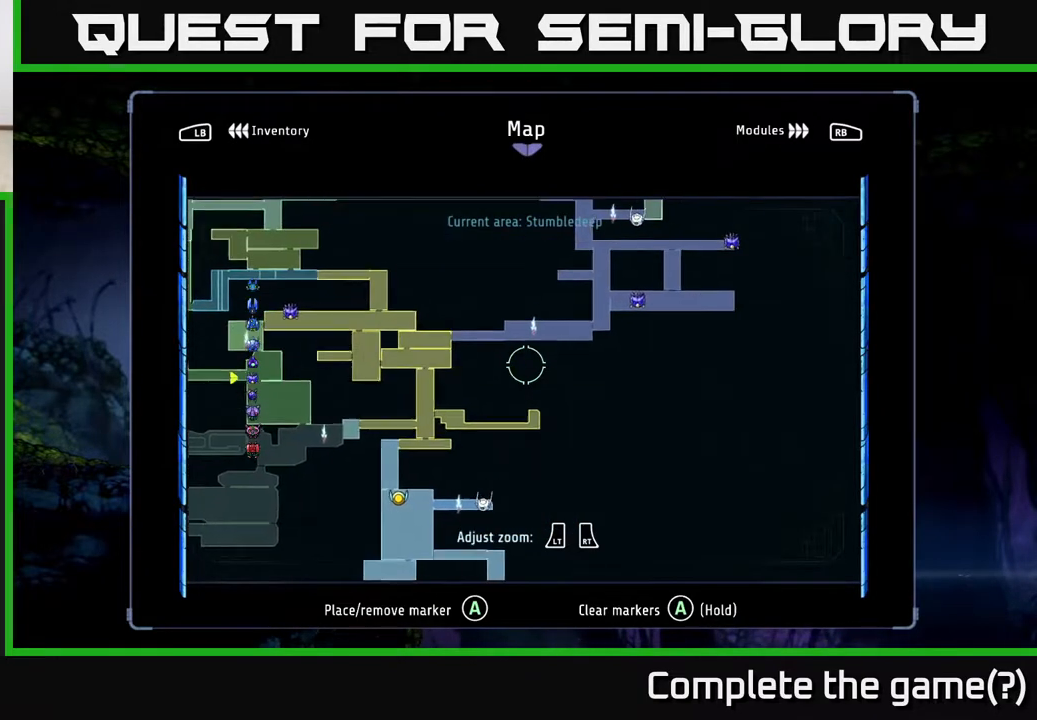
{"buttons": [], "left_stick": "up-right", "right_stick": "center", "events": [[83, "left_stick", "center"], [383, "left_stick", "up-right"]]}
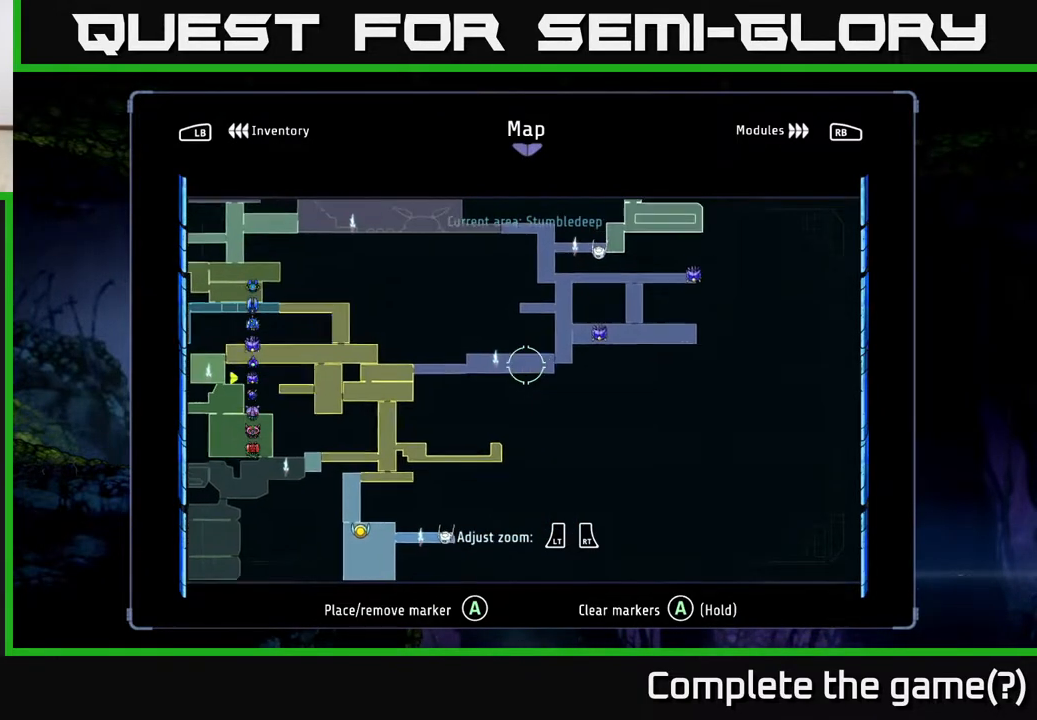
{"buttons": [], "left_stick": "center", "right_stick": "center", "events": [[150, "left_stick", "center"]]}
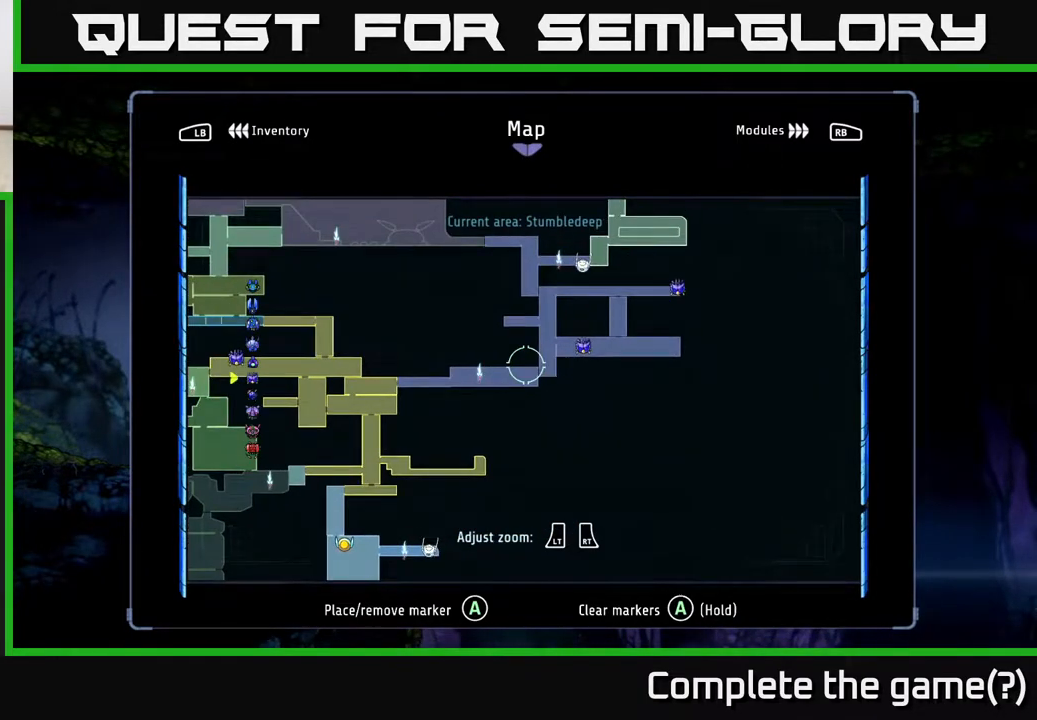
{"buttons": [], "left_stick": "right", "right_stick": "center", "events": [[367, "left_stick", "right"]]}
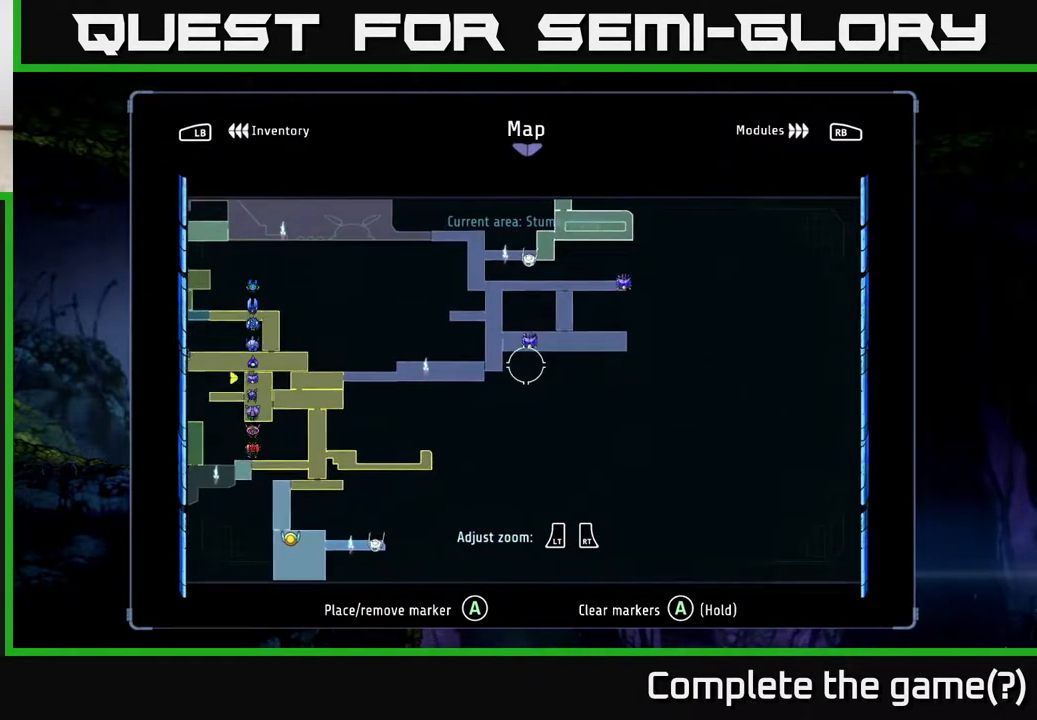
{"buttons": [], "left_stick": "center", "right_stick": "center", "events": [[117, "left_stick", "up"], [283, "left_stick", "center"]]}
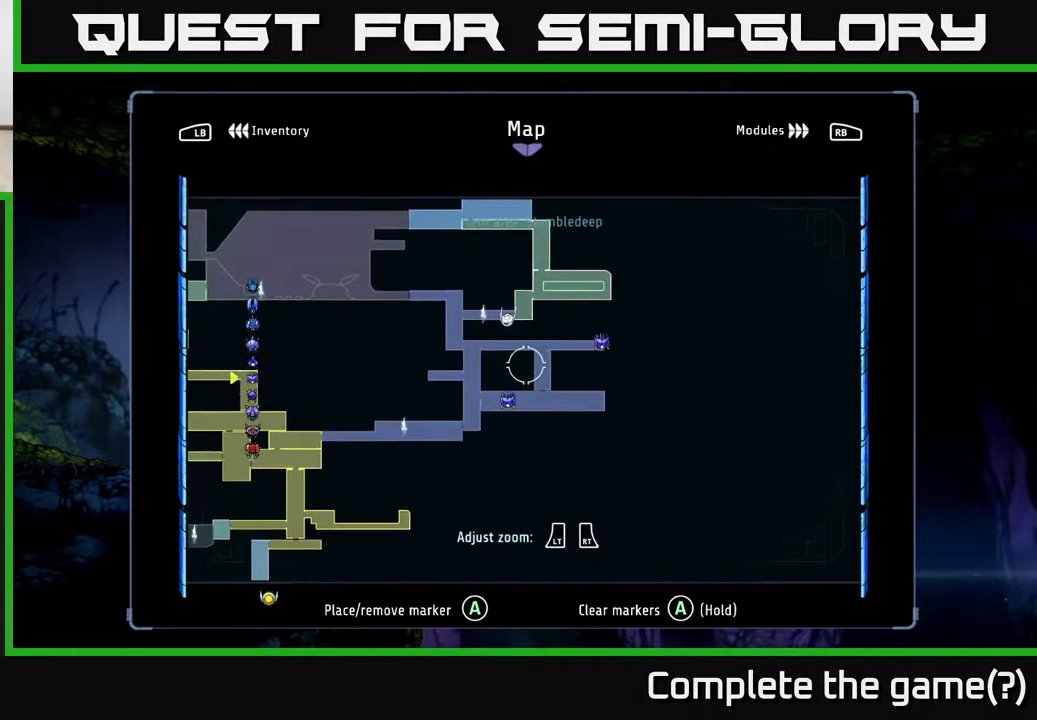
{"buttons": [], "left_stick": "down-left", "right_stick": "center", "events": [[150, "left_stick", "down"], [433, "left_stick", "down-left"]]}